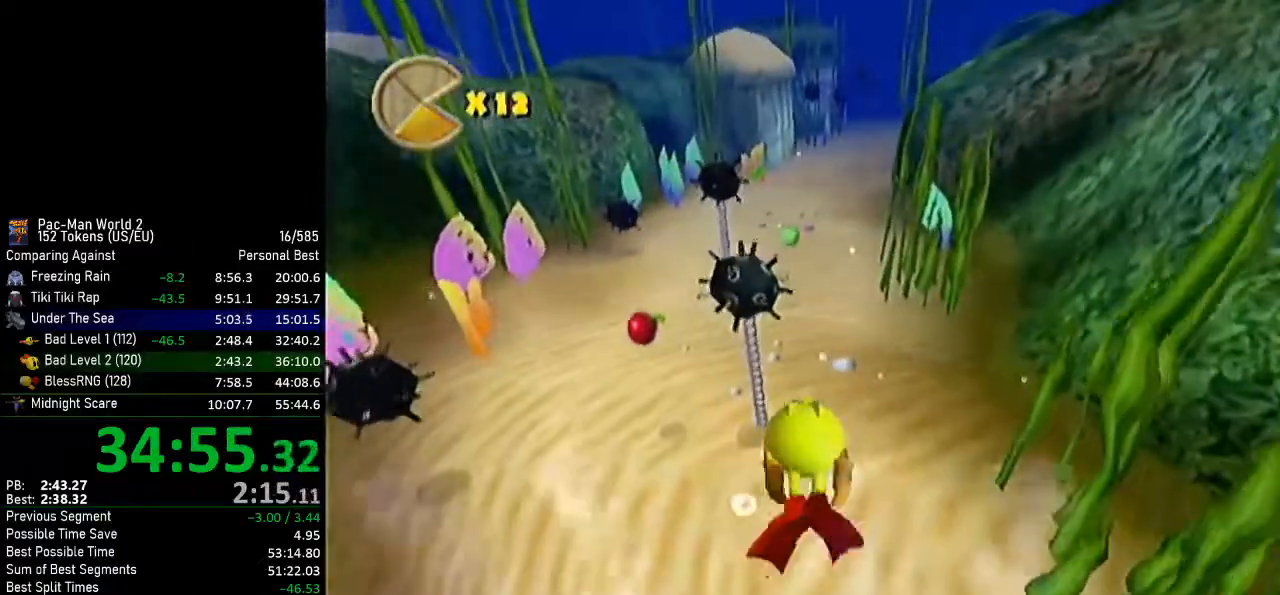
Gameplay with a controller (Nintendo layout); each line is a JSON object with the inputs held at the frame after it. "events" lists button and stick changes between this image and that frame as [ms after this image, input, new state], when the widget could be followed in between. Not read: L3 R3 right_stick.
{"buttons": ["B"], "left_stick": "center", "events": [[150, "B", "down"], [233, "B", "up"], [300, "B", "down"], [383, "B", "up"], [450, "B", "down"]]}
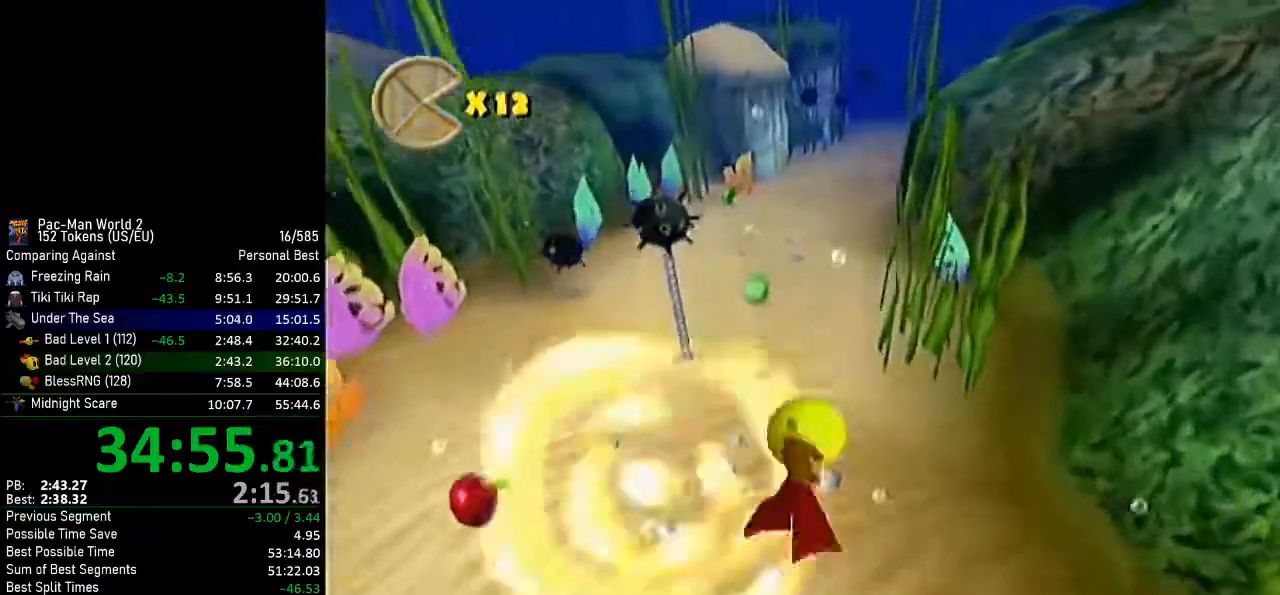
{"buttons": [], "left_stick": "center", "events": [[17, "B", "up"], [317, "left_stick", "up"], [501, "left_stick", "center"]]}
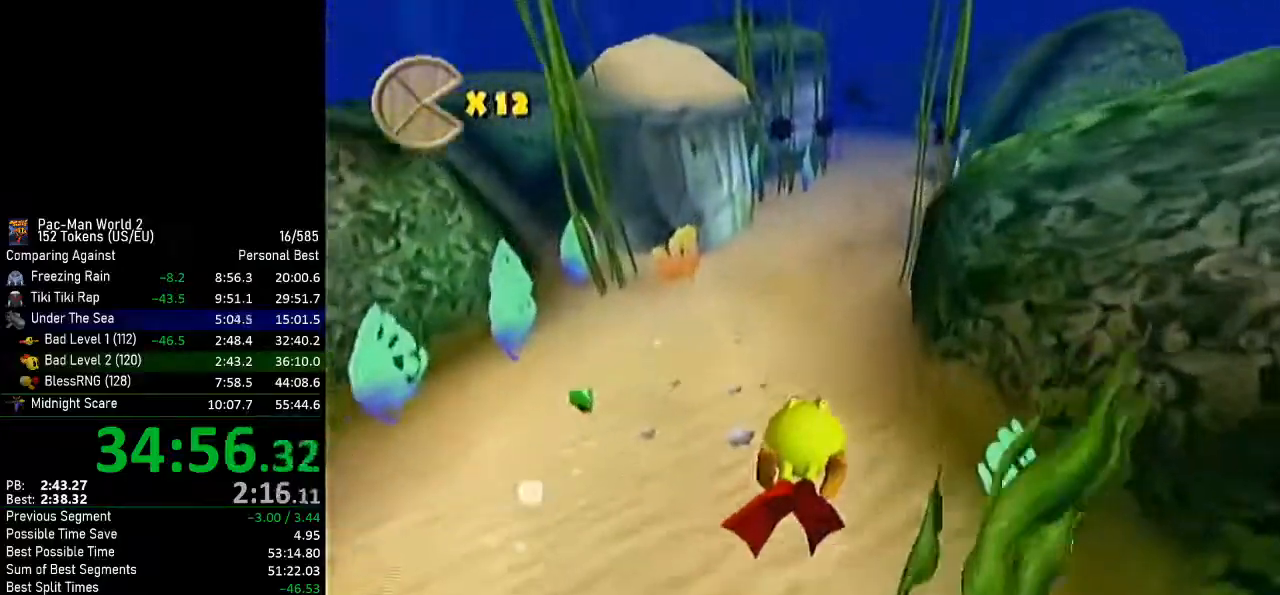
{"buttons": ["B"], "left_stick": "up-left", "events": [[367, "B", "down"], [400, "B", "up"], [433, "left_stick", "up-left"], [467, "B", "down"]]}
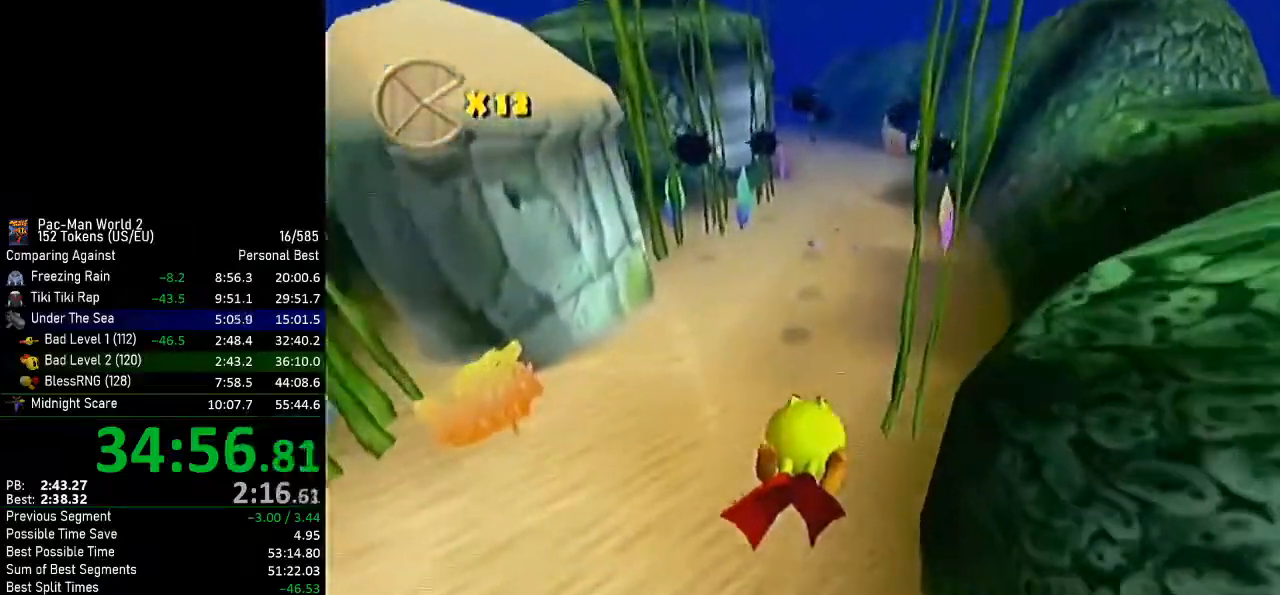
{"buttons": ["B"], "left_stick": "center", "events": [[67, "B", "up"], [117, "B", "down"], [117, "left_stick", "center"], [150, "B", "up"], [217, "B", "down"], [284, "B", "up"], [334, "B", "down"], [401, "B", "up"], [467, "B", "down"]]}
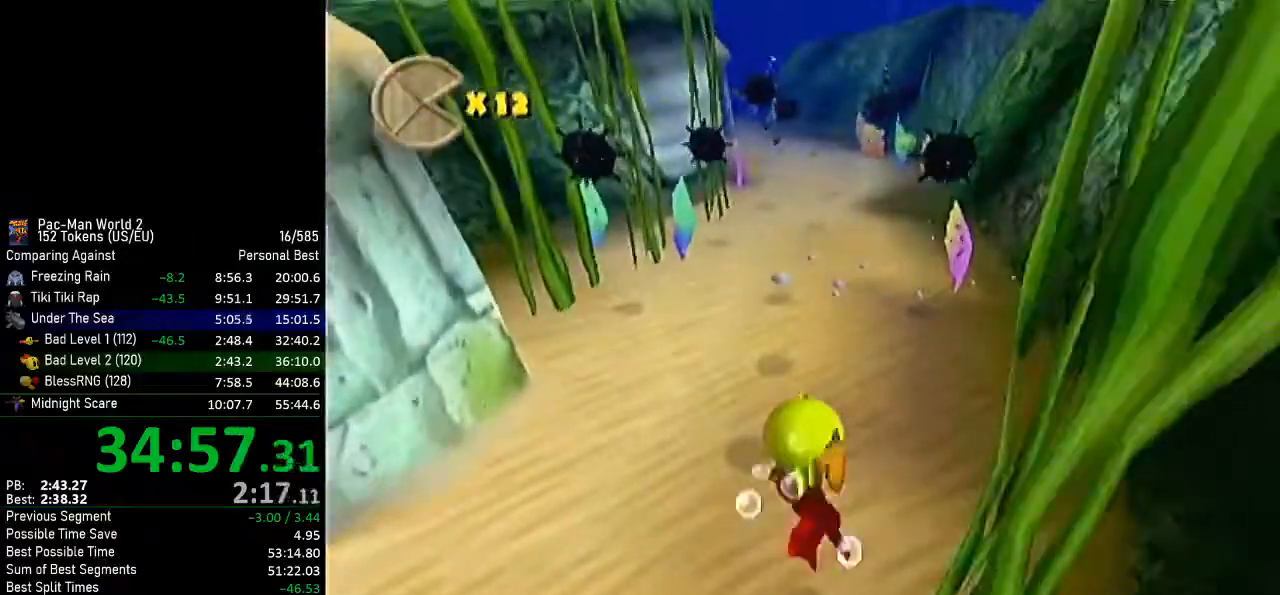
{"buttons": [], "left_stick": "down-left", "events": [[83, "B", "up"], [150, "B", "down"], [234, "left_stick", "down-left"], [267, "B", "up"], [334, "B", "down"], [450, "B", "up"]]}
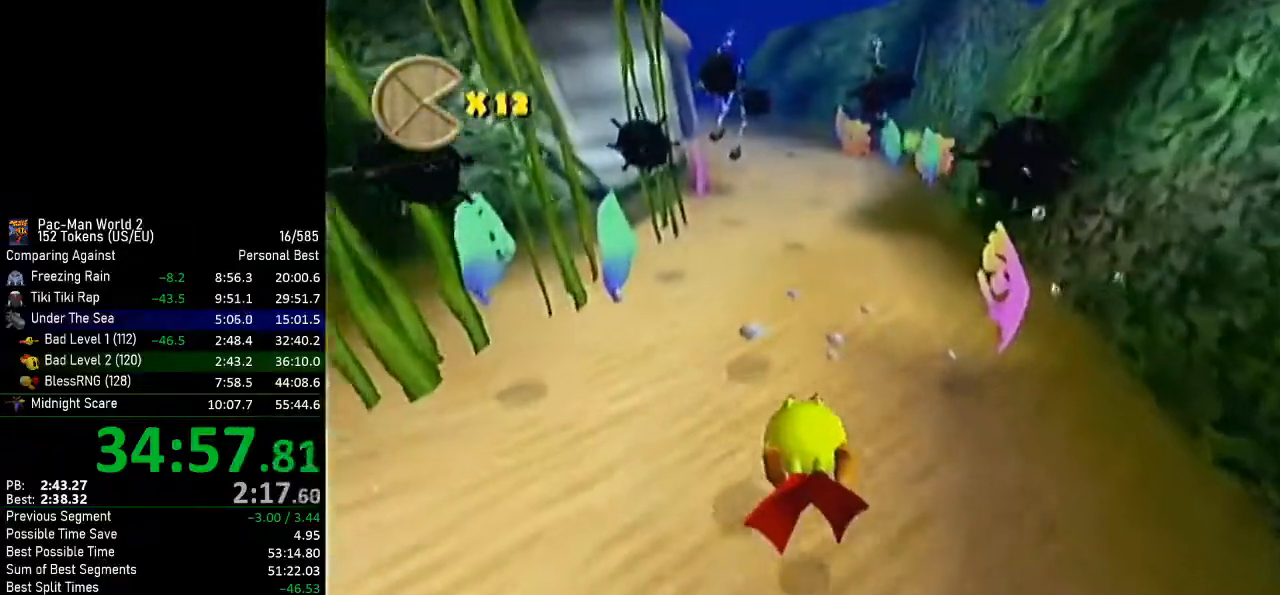
{"buttons": [], "left_stick": "center", "events": [[16, "B", "down"], [16, "left_stick", "center"], [133, "B", "up"], [200, "B", "down"], [200, "left_stick", "up"], [266, "B", "up"], [266, "left_stick", "right"], [333, "B", "down"], [450, "B", "up"], [483, "left_stick", "center"]]}
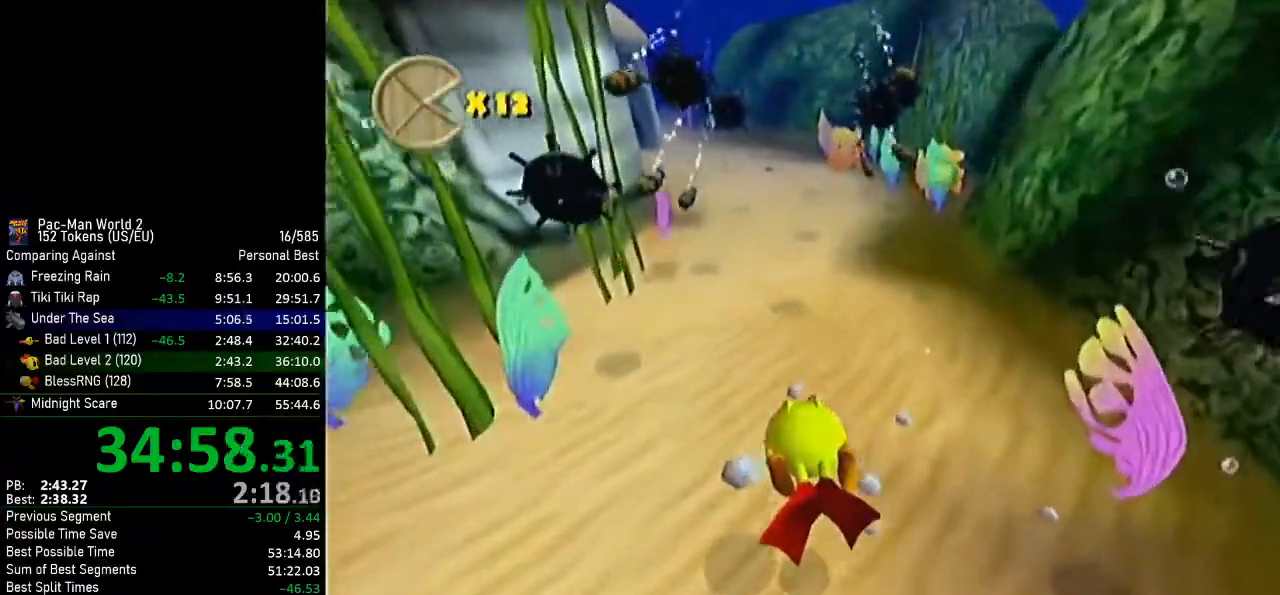
{"buttons": ["B"], "left_stick": "center", "events": [[17, "B", "down"], [83, "B", "up"], [133, "B", "down"], [217, "B", "up"], [267, "B", "down"], [367, "B", "up"], [417, "B", "down"]]}
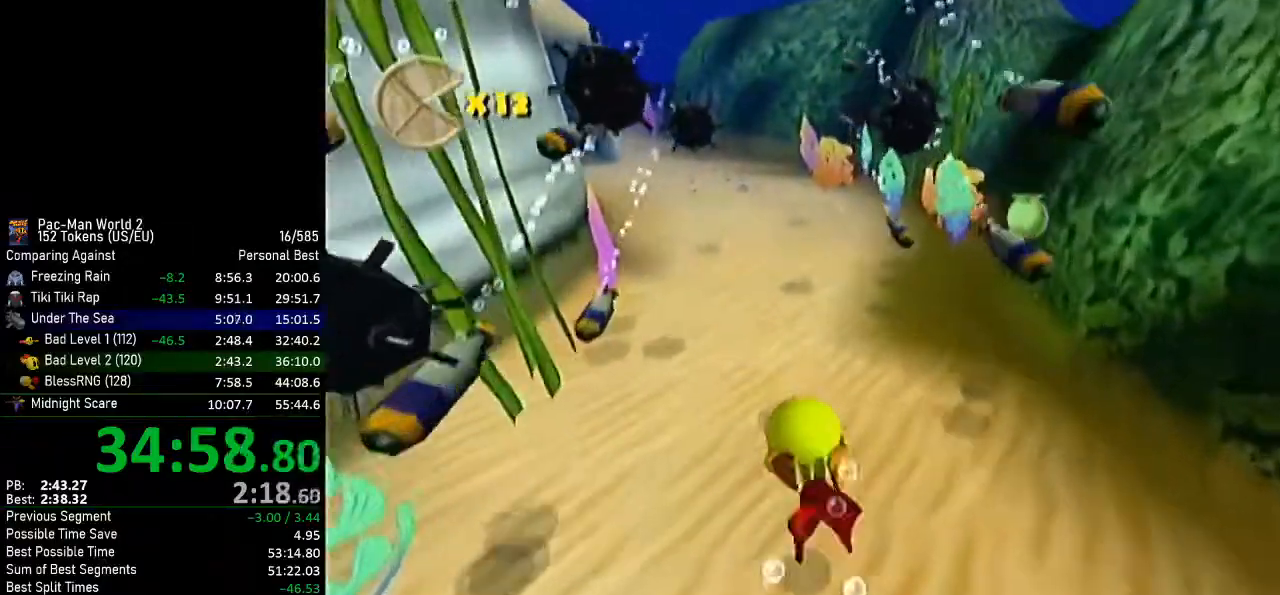
{"buttons": ["B"], "left_stick": "center", "events": [[16, "B", "up"], [50, "left_stick", "up-right"], [100, "B", "down"], [100, "left_stick", "right"], [200, "B", "up"], [200, "left_stick", "center"], [266, "B", "down"], [367, "B", "up"], [417, "B", "down"]]}
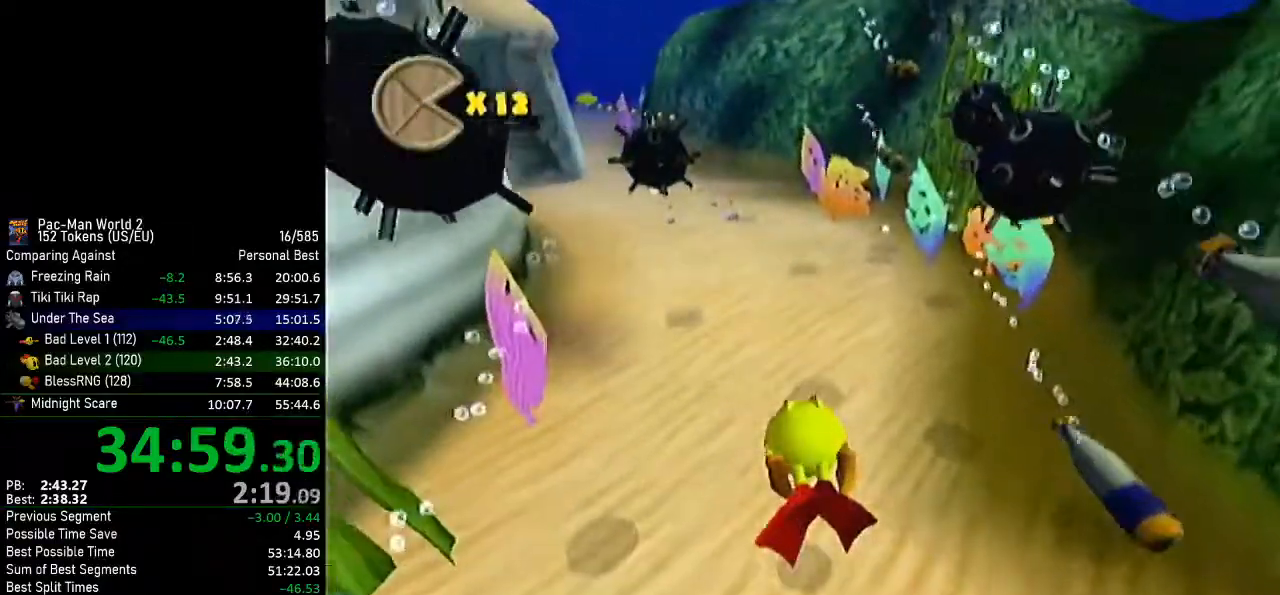
{"buttons": ["B"], "left_stick": "center", "events": [[50, "B", "up"], [100, "B", "down"], [134, "left_stick", "left"], [234, "B", "up"], [234, "left_stick", "up-left"], [284, "B", "down"], [350, "left_stick", "center"], [384, "B", "up"], [450, "B", "down"]]}
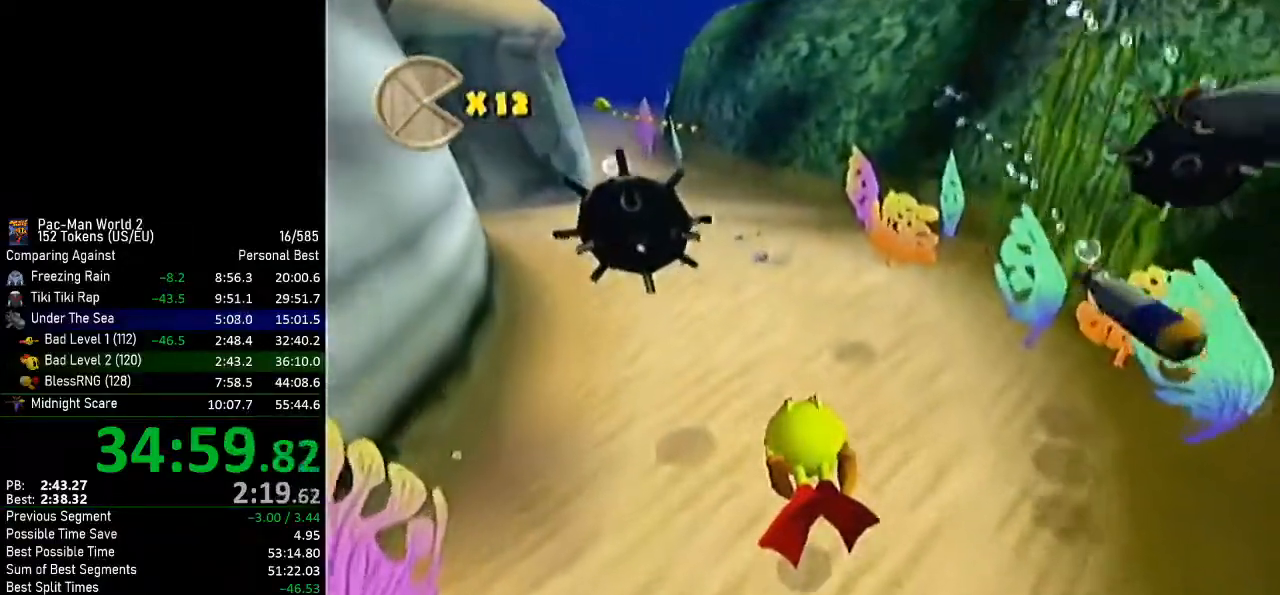
{"buttons": ["B"], "left_stick": "center", "events": [[16, "B", "up"], [66, "B", "down"], [133, "B", "up"], [200, "B", "down"], [250, "B", "up"], [350, "B", "down"], [383, "B", "up"], [450, "B", "down"]]}
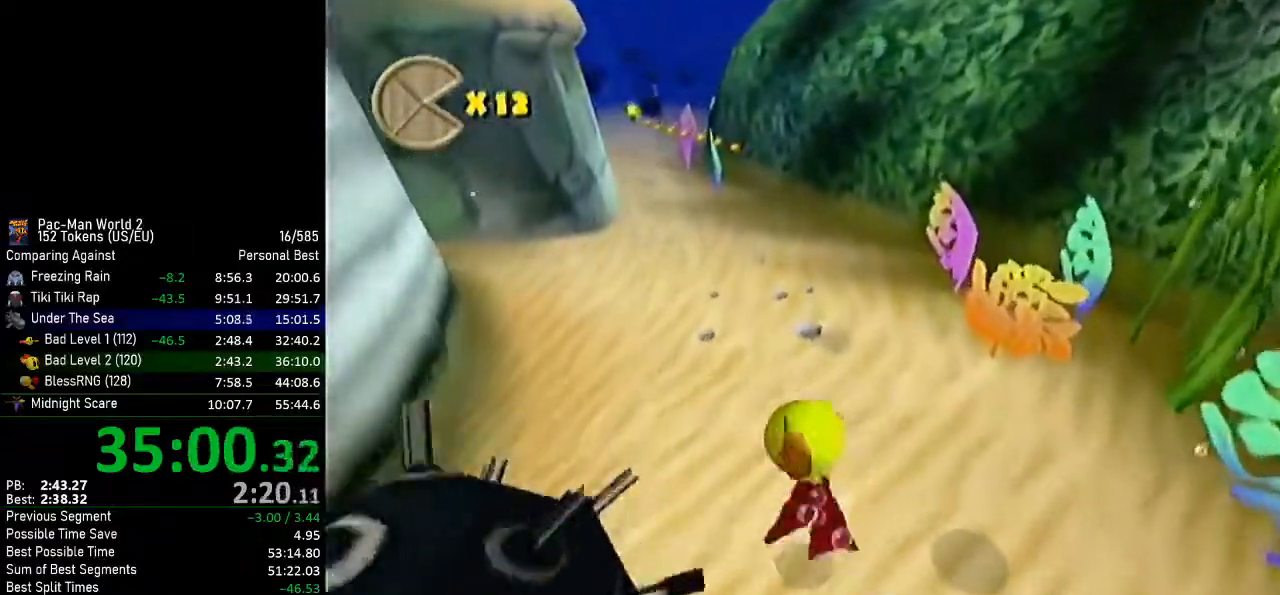
{"buttons": ["B"], "left_stick": "center", "events": [[33, "left_stick", "right"], [50, "B", "up"], [117, "B", "down"], [250, "B", "up"], [284, "left_stick", "center"], [300, "B", "down"], [417, "B", "up"], [467, "B", "down"]]}
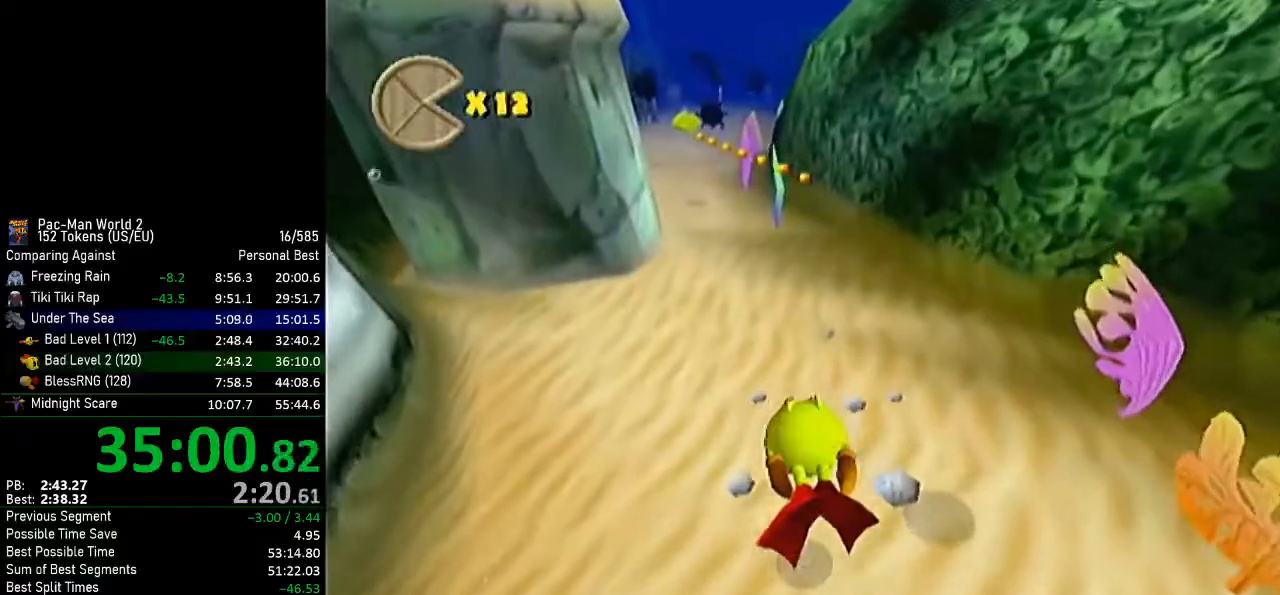
{"buttons": ["B"], "left_stick": "center", "events": [[33, "left_stick", "right"], [100, "B", "up"], [150, "B", "down"], [266, "left_stick", "center"], [283, "B", "up"], [350, "B", "down"], [400, "B", "up"], [450, "B", "down"]]}
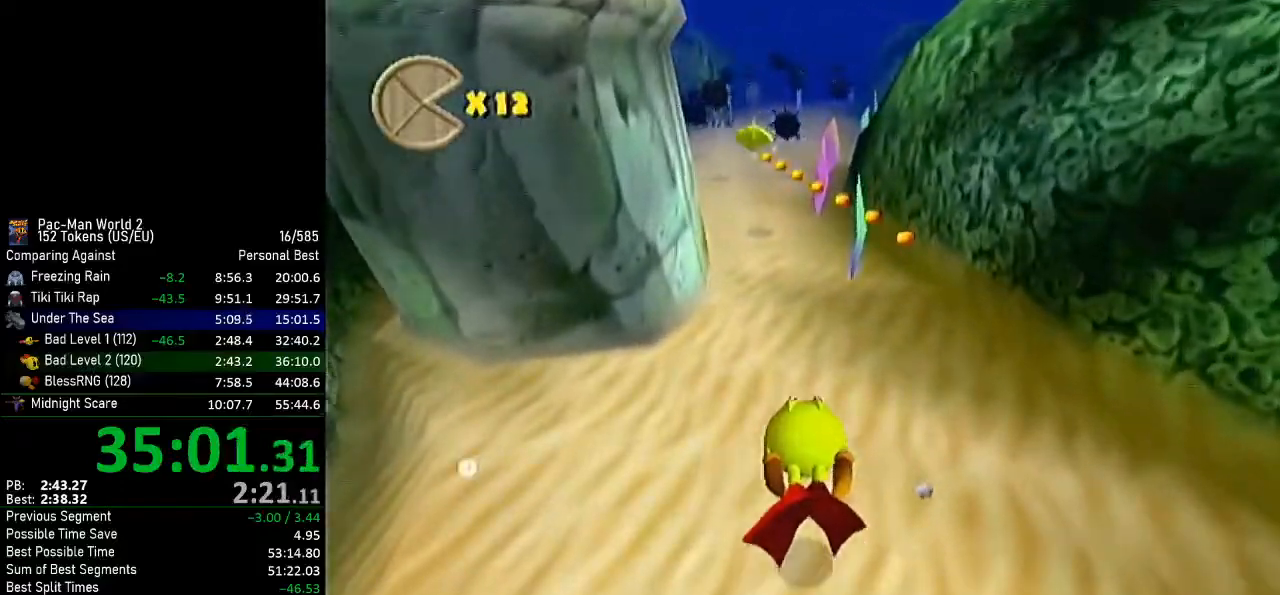
{"buttons": ["B"], "left_stick": "left", "events": [[17, "B", "up"], [67, "B", "down"], [117, "B", "up"], [167, "B", "down"], [234, "B", "up"], [300, "B", "down"], [300, "left_stick", "left"], [400, "B", "up"], [467, "B", "down"]]}
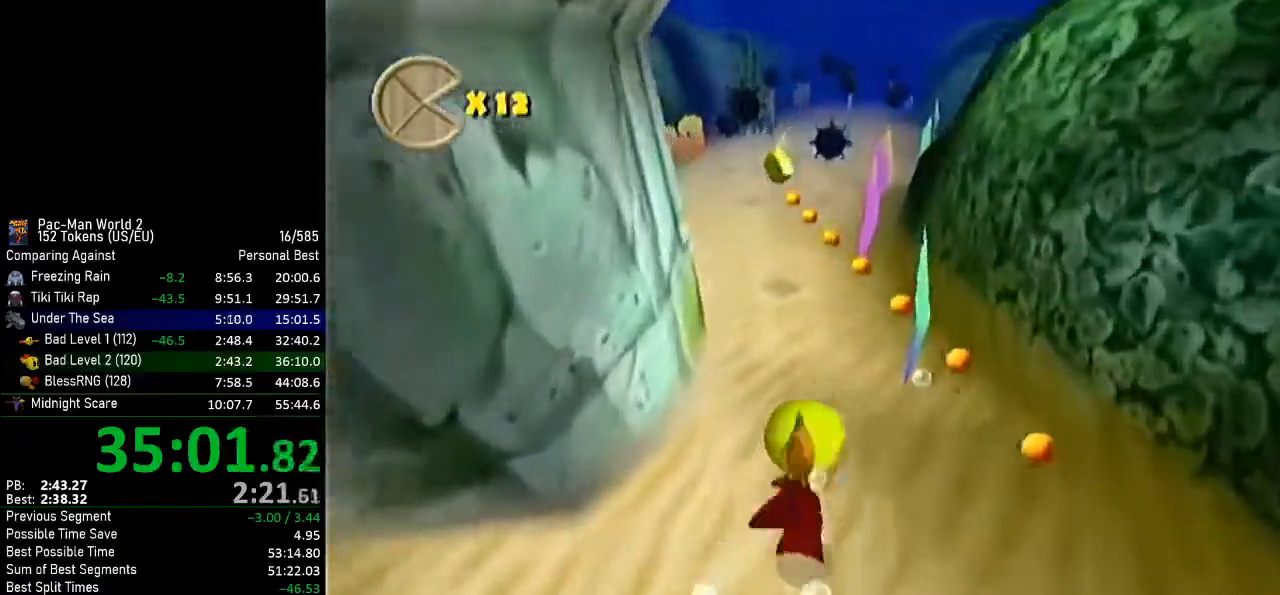
{"buttons": ["B"], "left_stick": "center", "events": [[83, "B", "up"], [150, "B", "down"], [250, "B", "up"], [300, "B", "down"], [400, "B", "up"], [467, "B", "down"], [500, "left_stick", "center"]]}
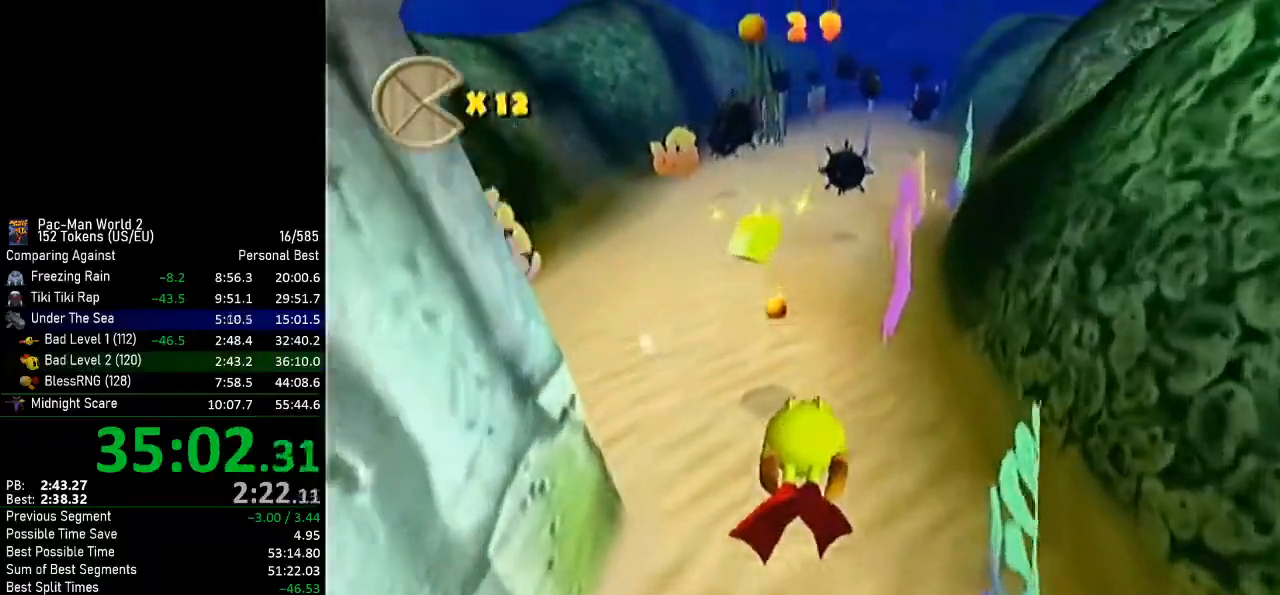
{"buttons": [], "left_stick": "center", "events": [[67, "B", "up"], [117, "B", "down"], [217, "B", "up"], [217, "left_stick", "up"], [300, "B", "down"], [384, "B", "up"], [384, "left_stick", "center"], [434, "B", "down"], [501, "B", "up"]]}
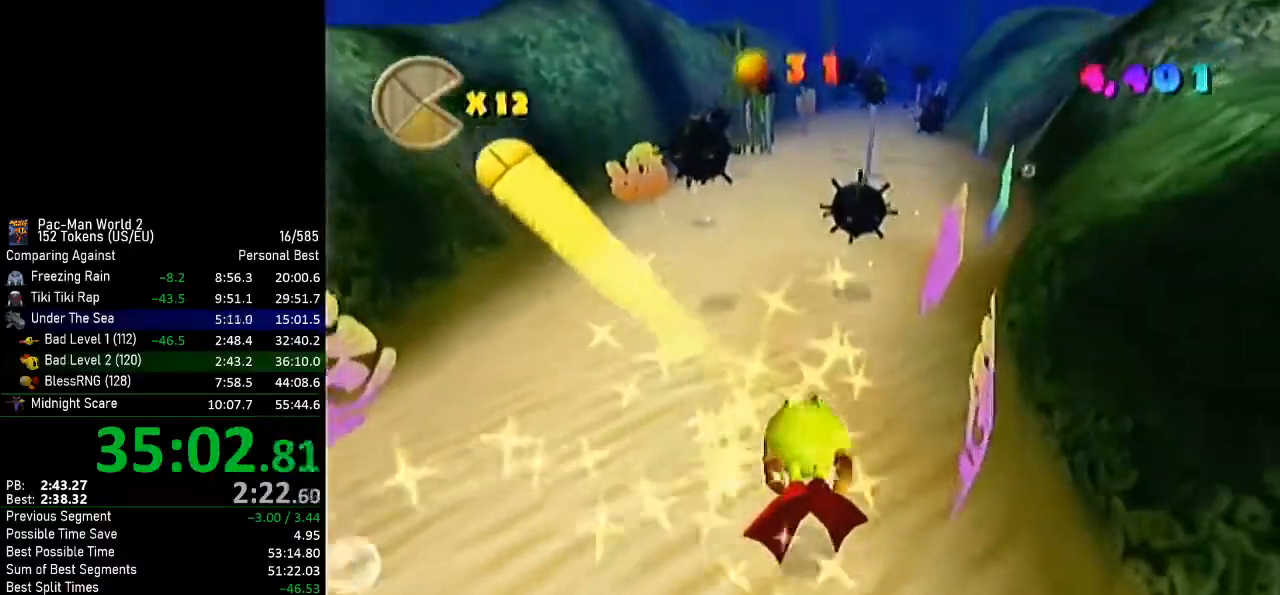
{"buttons": ["B"], "left_stick": "up-left", "events": [[50, "B", "down"], [116, "B", "up"], [183, "B", "down"], [266, "B", "up"], [333, "B", "down"], [433, "B", "up"], [433, "left_stick", "up-left"], [483, "B", "down"]]}
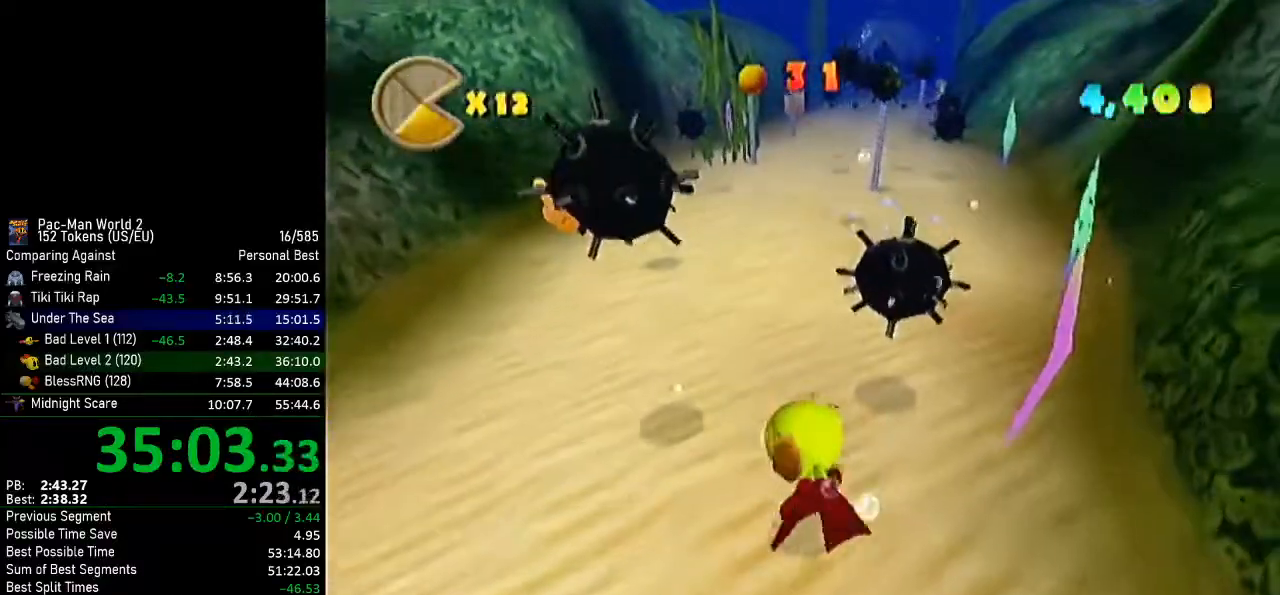
{"buttons": [], "left_stick": "center", "events": [[17, "left_stick", "center"], [117, "B", "up"], [184, "B", "down"], [267, "B", "up"], [300, "left_stick", "down-right"], [334, "B", "down"], [467, "B", "up"], [484, "left_stick", "center"]]}
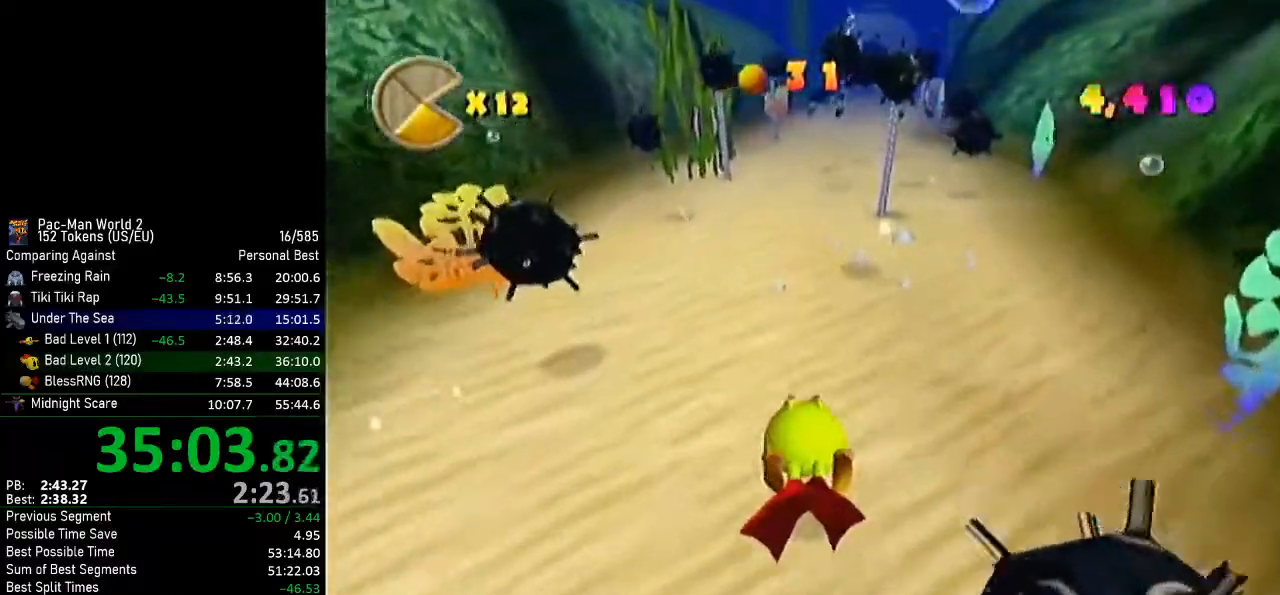
{"buttons": ["B"], "left_stick": "center", "events": [[16, "B", "down"], [116, "B", "up"], [183, "B", "down"], [233, "left_stick", "left"], [266, "B", "up"], [333, "B", "down"], [367, "left_stick", "center"], [400, "B", "up"], [467, "B", "down"]]}
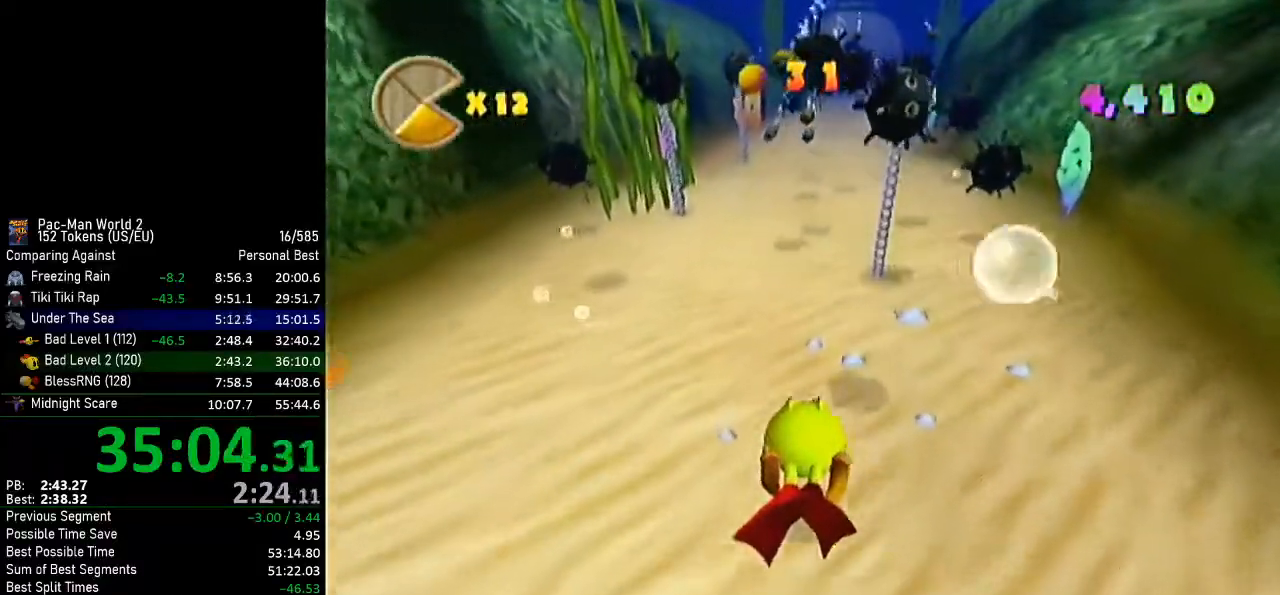
{"buttons": ["B"], "left_stick": "center", "events": [[33, "B", "up"], [133, "B", "down"], [184, "B", "up"], [234, "B", "down"], [300, "B", "up"], [367, "B", "down"]]}
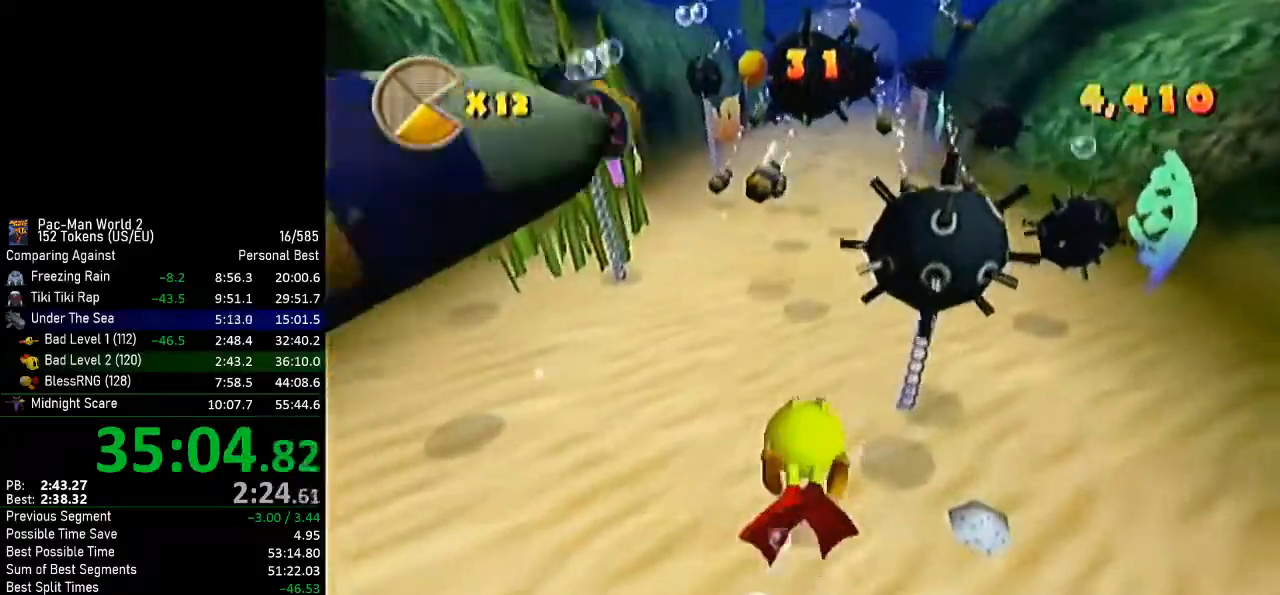
{"buttons": ["B"], "left_stick": "down-right", "events": [[33, "B", "up"], [33, "left_stick", "up"], [83, "B", "down"], [116, "left_stick", "center"], [183, "B", "up"], [266, "B", "down"], [367, "B", "up"], [433, "B", "down"], [483, "left_stick", "down-right"]]}
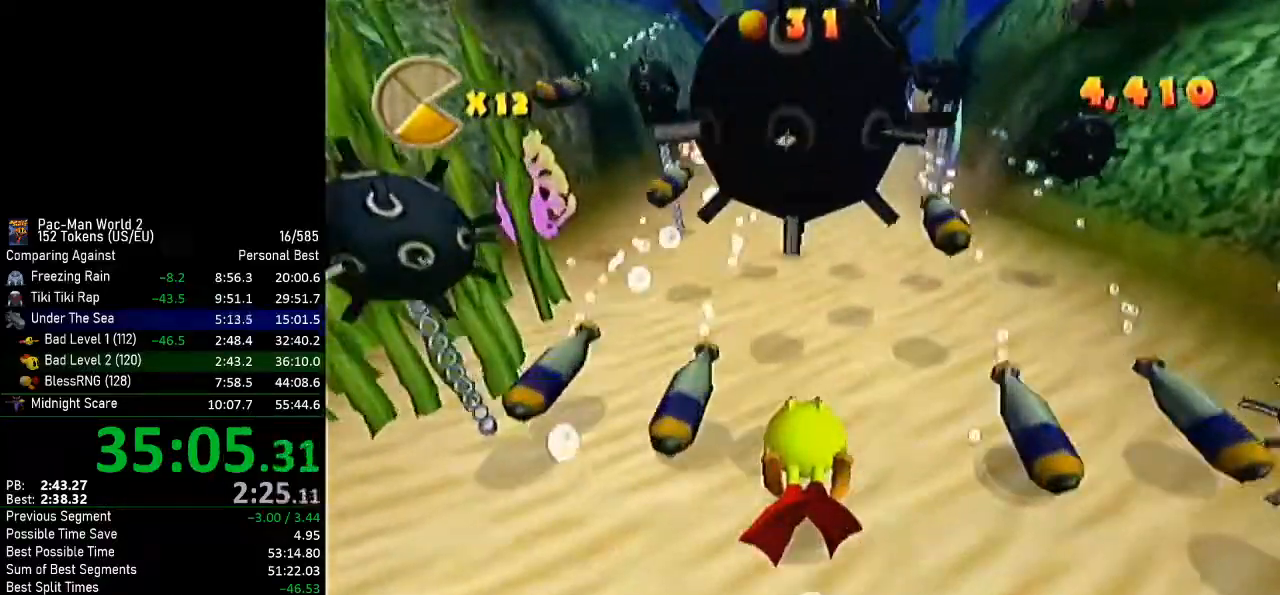
{"buttons": [], "left_stick": "center", "events": [[17, "B", "up"], [117, "B", "down"], [117, "left_stick", "center"], [200, "B", "up"]]}
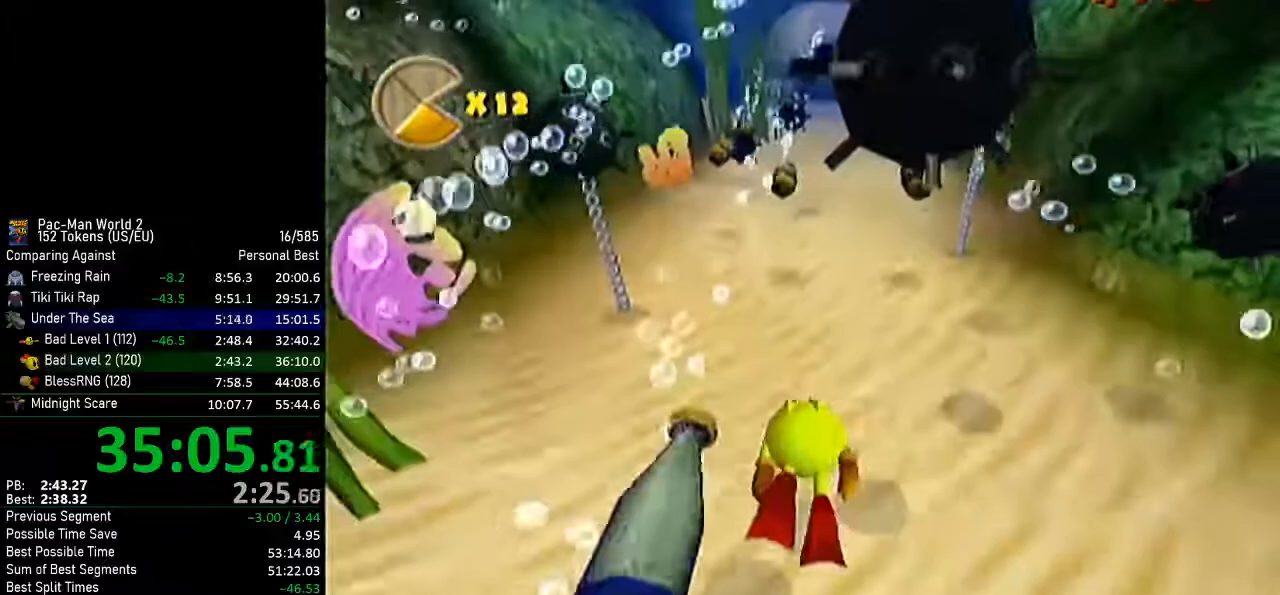
{"buttons": [], "left_stick": "center", "events": [[16, "left_stick", "up"], [116, "left_stick", "center"], [300, "B", "down"], [333, "B", "up"]]}
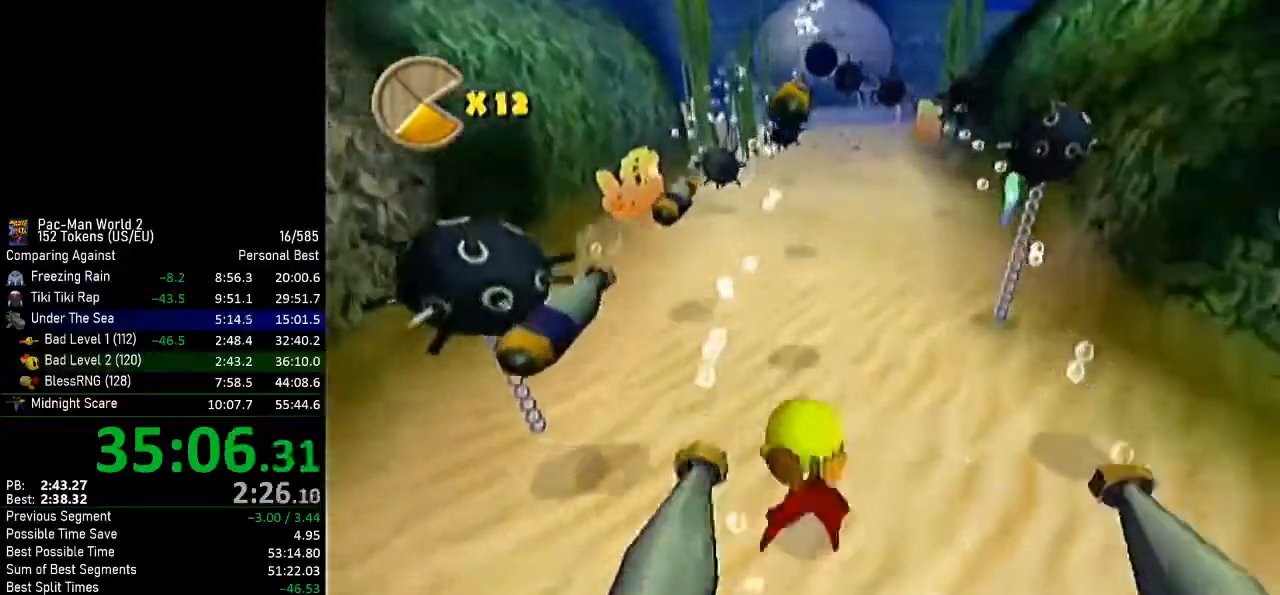
{"buttons": [], "left_stick": "center", "events": []}
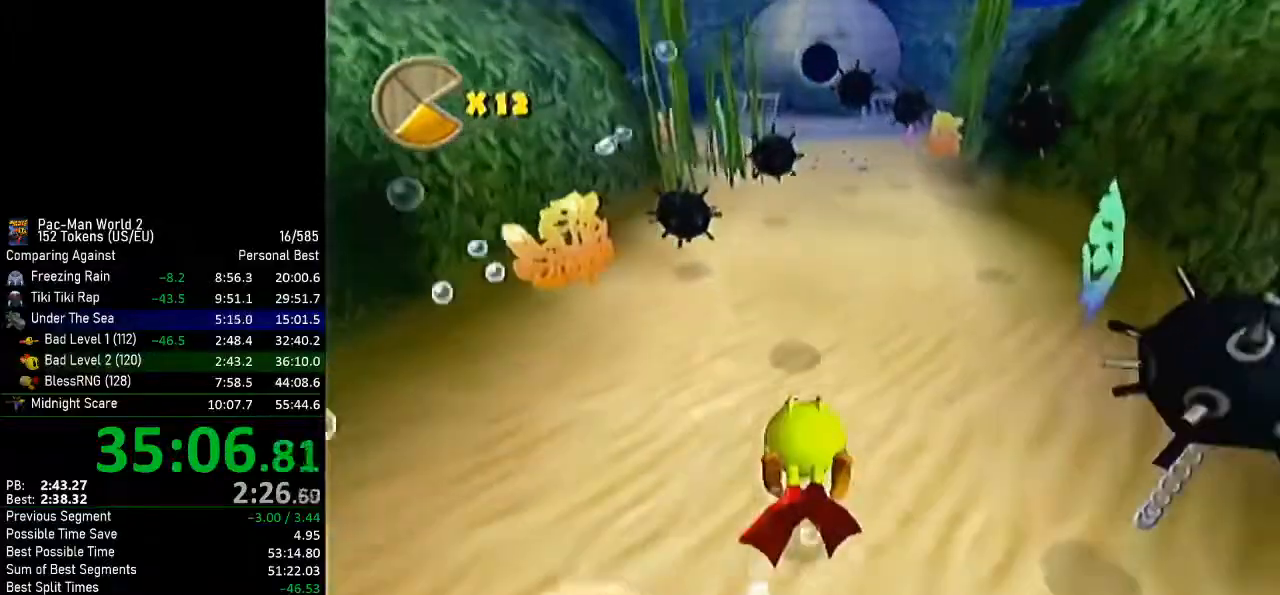
{"buttons": [], "left_stick": "down-left", "events": [[400, "left_stick", "down-left"]]}
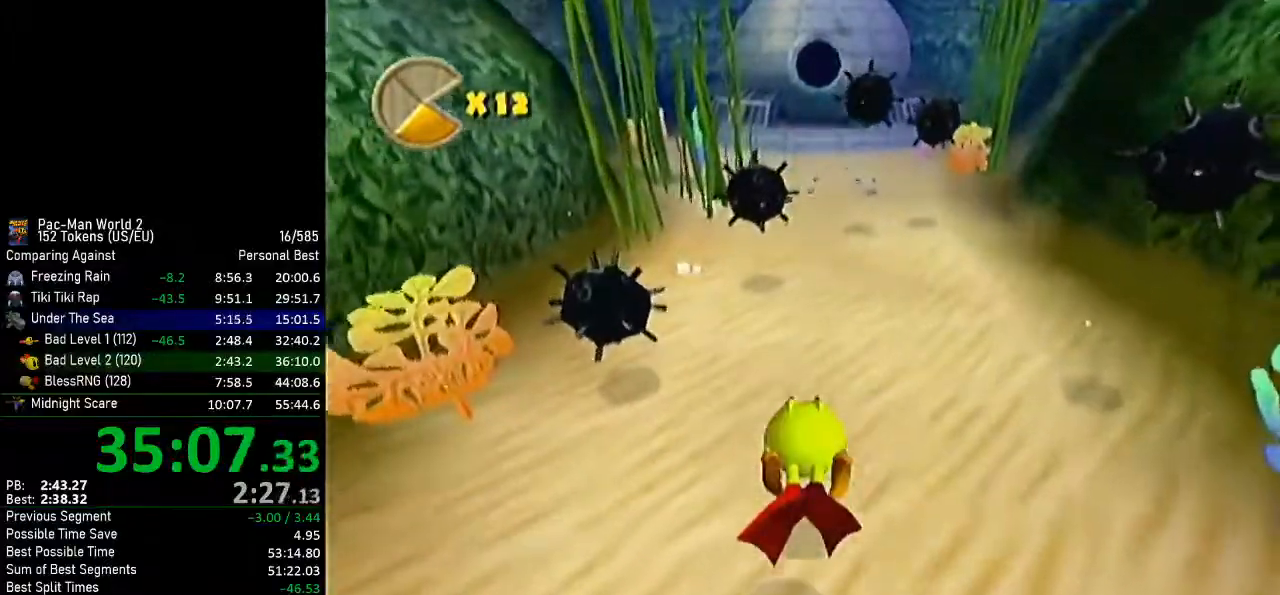
{"buttons": [], "left_stick": "center", "events": [[83, "left_stick", "center"], [300, "left_stick", "down-right"], [417, "left_stick", "center"]]}
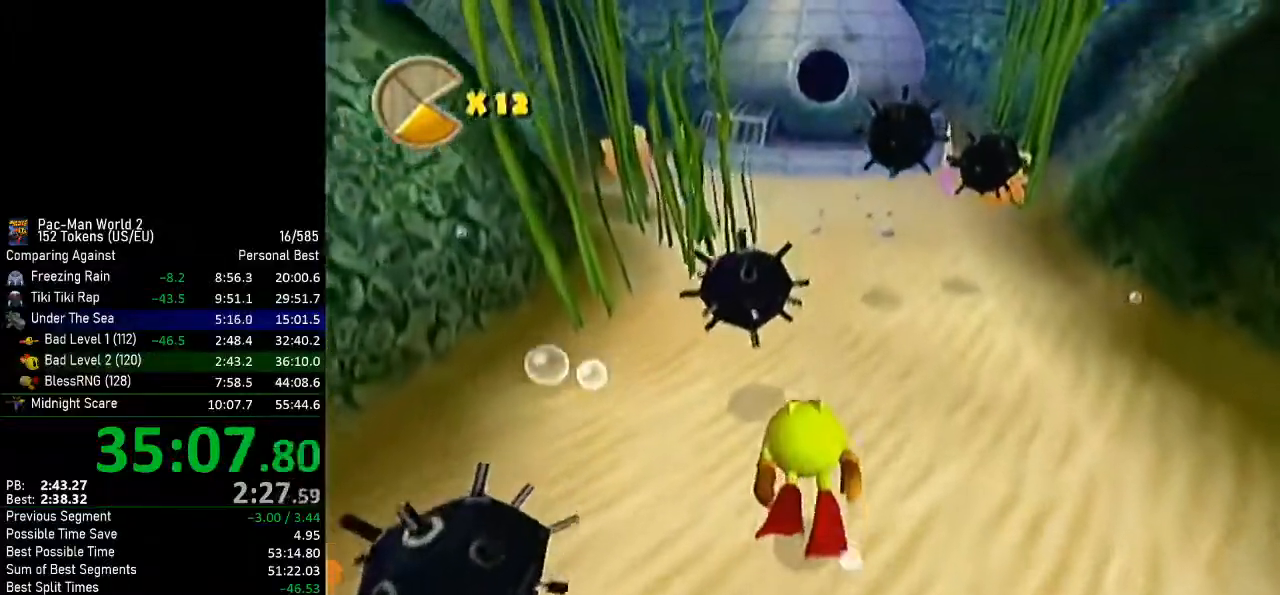
{"buttons": [], "left_stick": "down-right", "events": [[16, "left_stick", "down-right"], [266, "left_stick", "center"], [367, "left_stick", "down-right"]]}
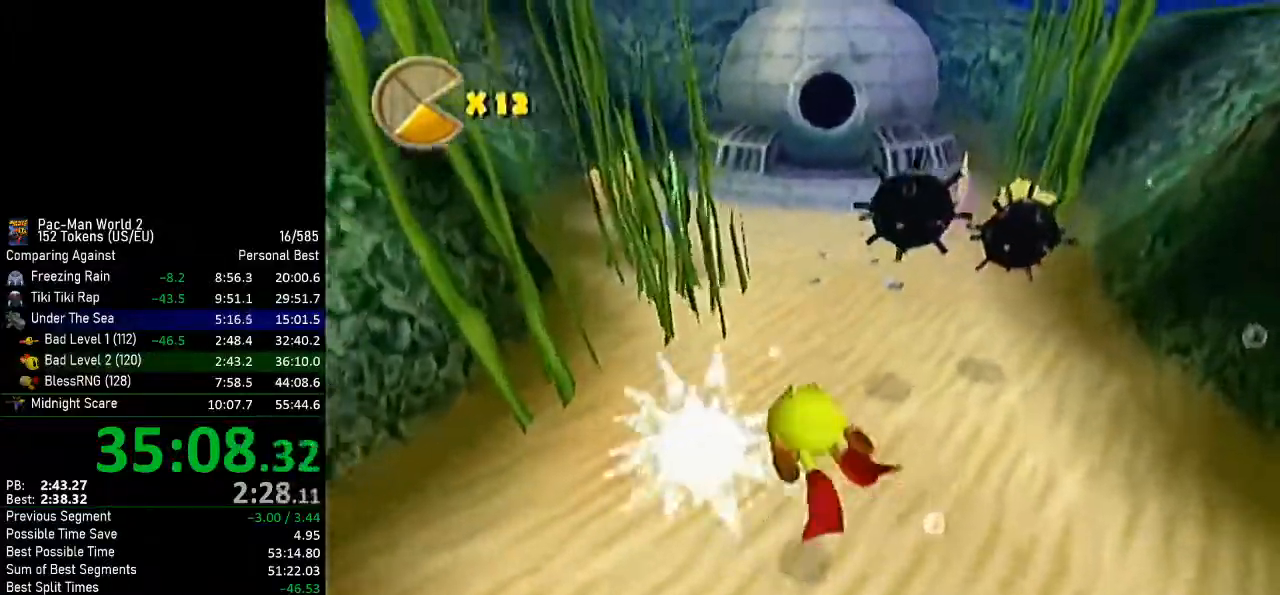
{"buttons": [], "left_stick": "center", "events": [[17, "left_stick", "center"], [150, "left_stick", "left"], [234, "left_stick", "center"], [284, "B", "down"], [334, "B", "up"], [400, "B", "down"], [467, "B", "up"]]}
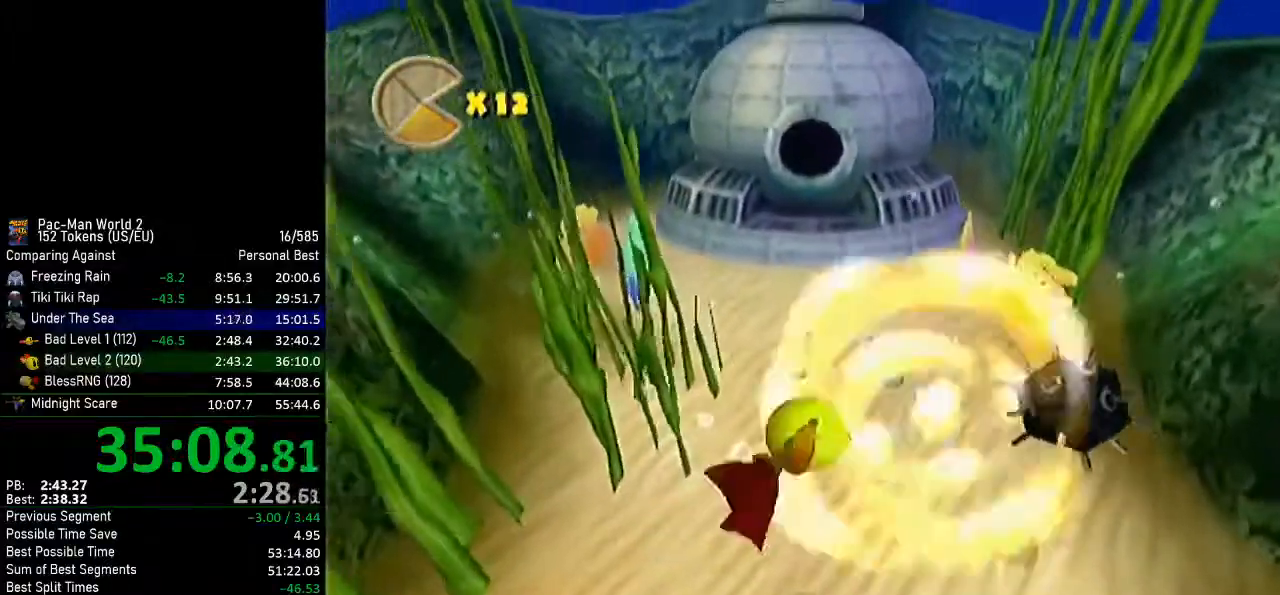
{"buttons": [], "left_stick": "left", "events": [[50, "left_stick", "left"]]}
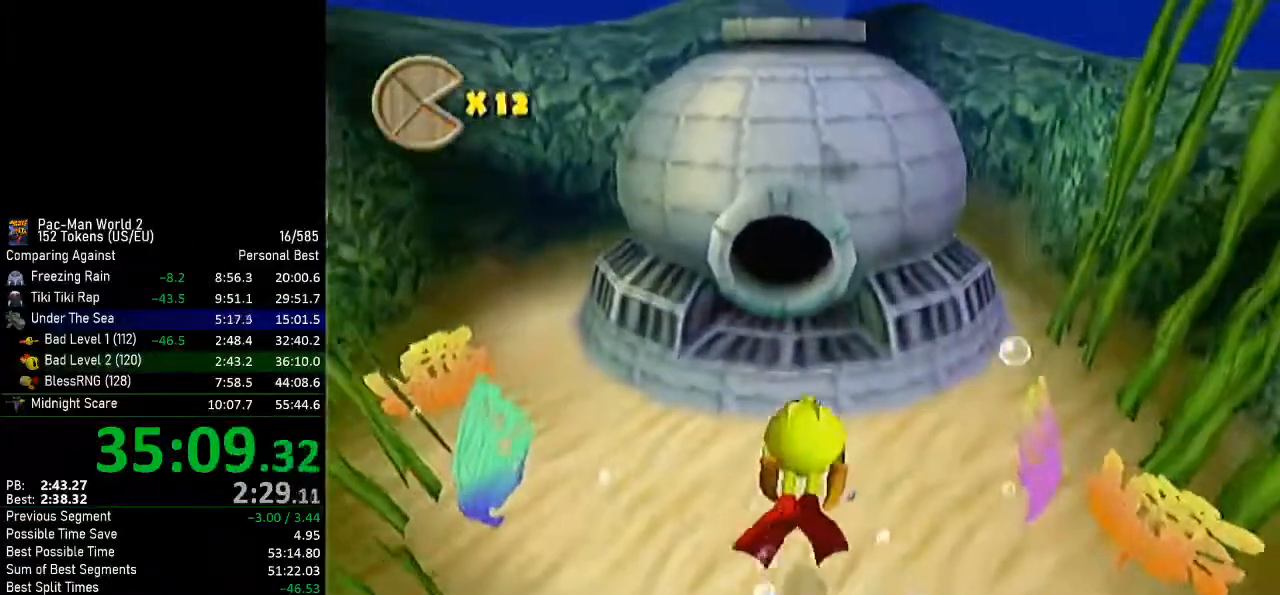
{"buttons": [], "left_stick": "center", "events": [[33, "left_stick", "up-left"], [200, "left_stick", "center"]]}